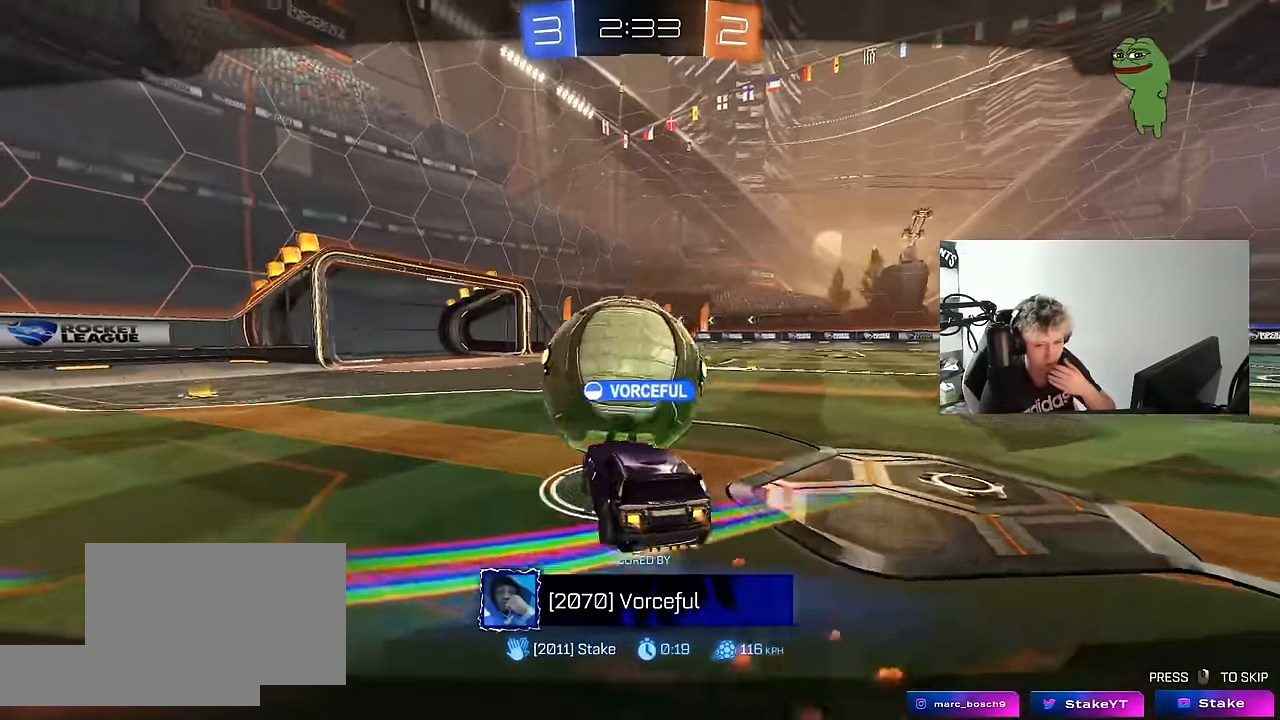
Gameplay with keyboard and mouse; each line is a JSON object with the keys and mouse buttons held at the frame after it. "events" lists presses ("down") and releases ("up") of "1", "2", "3", "4", "5", "a", "alt", "c", "caps_lock", "ctrl", "d", "e", "f", "g", "q", "r", "s", "shift", "space", "t", "tab", "v", "w", "x", "z", "mouse_left", "mouse_wheel" and "mouse_right" between this image and that frame as [ms after this image, input, new state], when the widget could be followed in between. "mouse_left", "mouse_wheel", "mouse_right" = the "left", "wheel", "right" buttons of the "mouse" list. No other keys are recorded. "wheel" means that the mouse wheel is clicked or scrolled. "mouse_move" is the direction in which the mouse moves at that frame (one of eight, or "still"), when it could be read.
{"keys": [], "mouse": [], "mouse_move": "right", "events": [[33, "mouse_right", "down"], [216, "mouse_right", "up"]]}
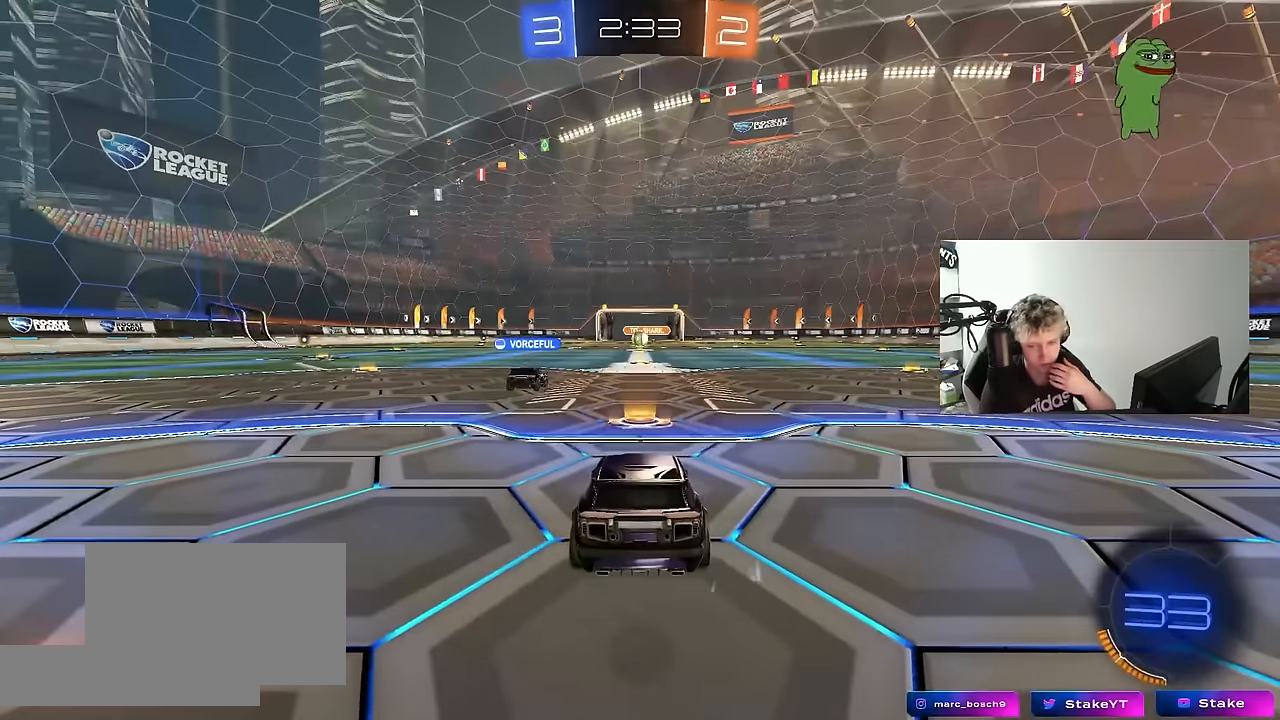
{"keys": [], "mouse": [], "mouse_move": "still", "events": []}
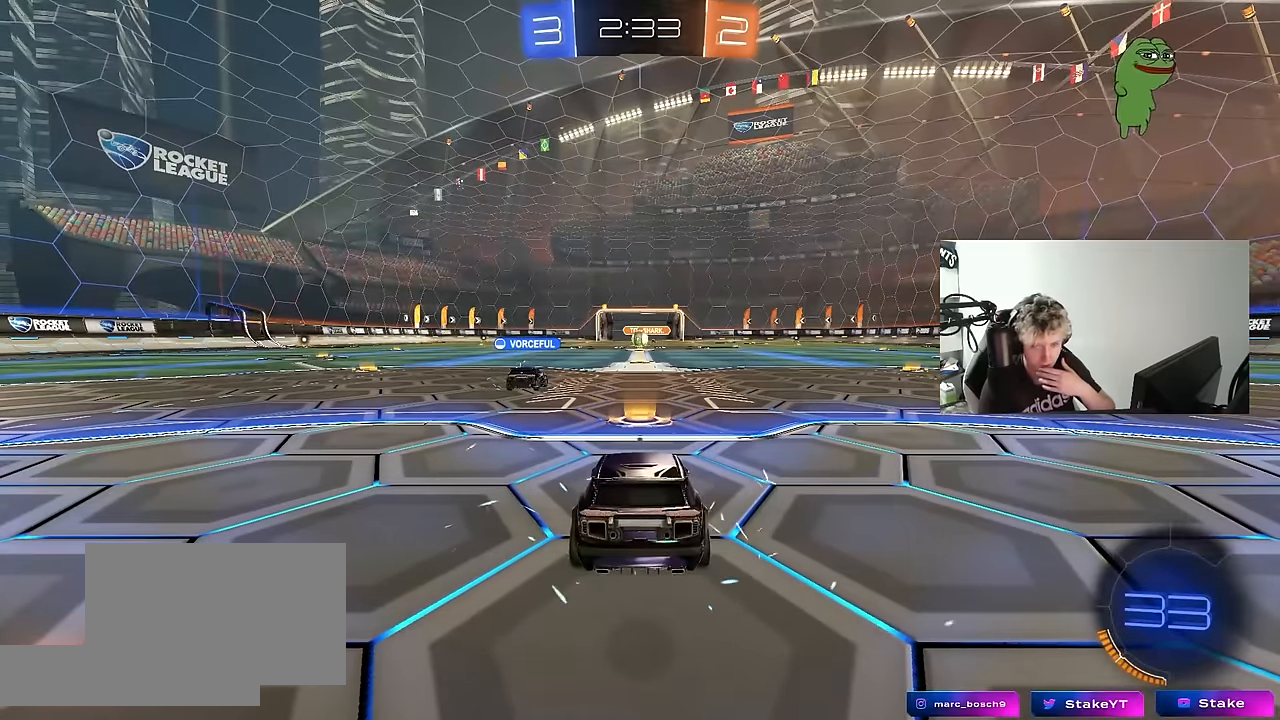
{"keys": [], "mouse": [], "mouse_move": "still", "events": []}
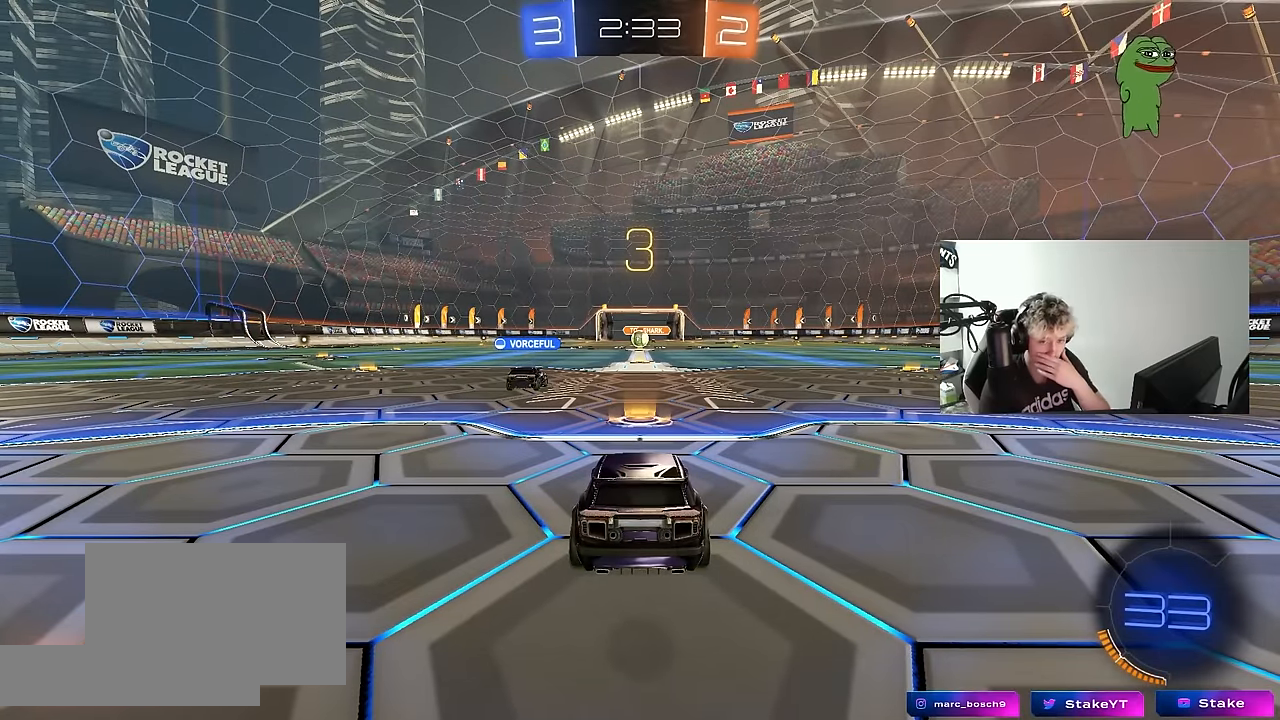
{"keys": [], "mouse": [], "mouse_move": "still", "events": []}
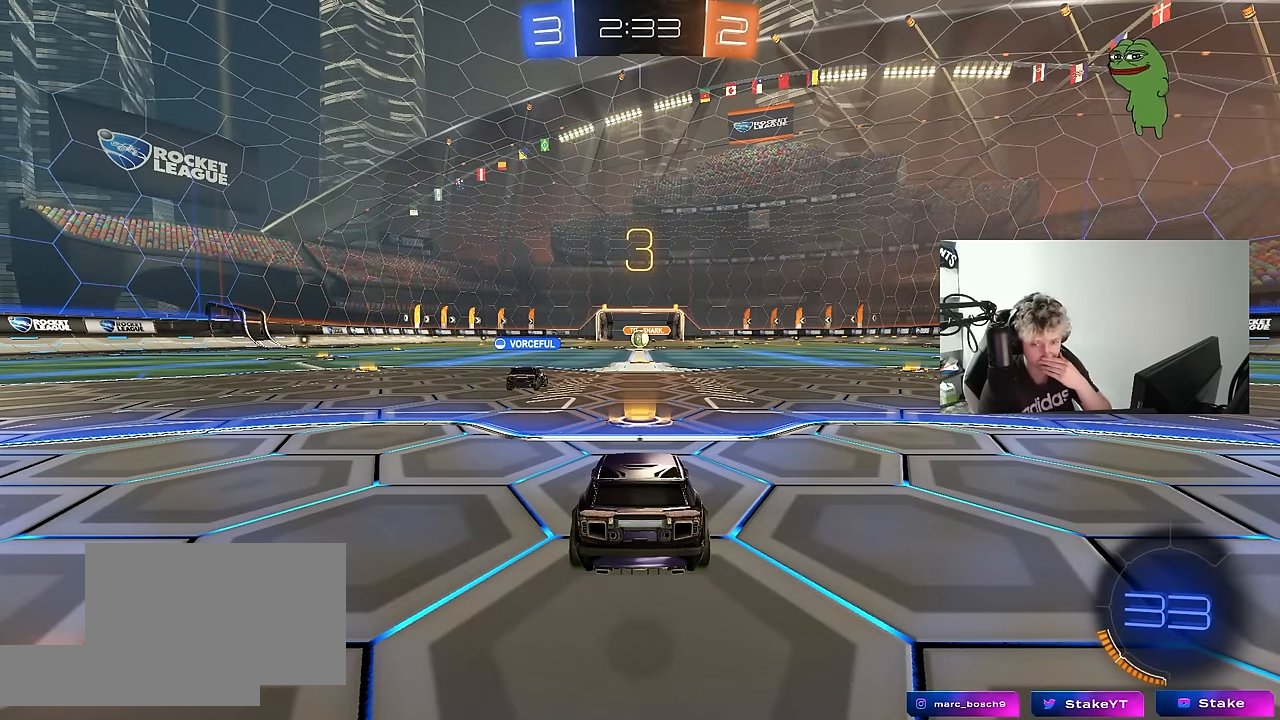
{"keys": [], "mouse": [], "mouse_move": "still", "events": []}
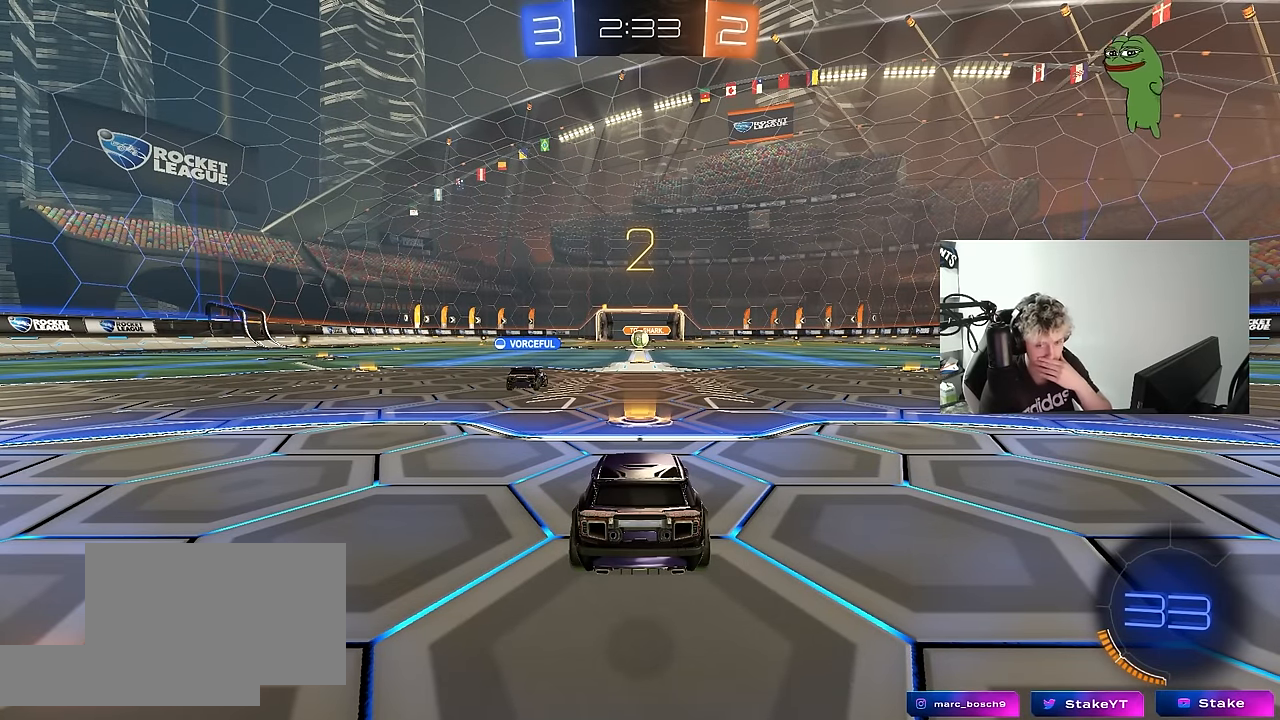
{"keys": [], "mouse": [], "mouse_move": "still", "events": []}
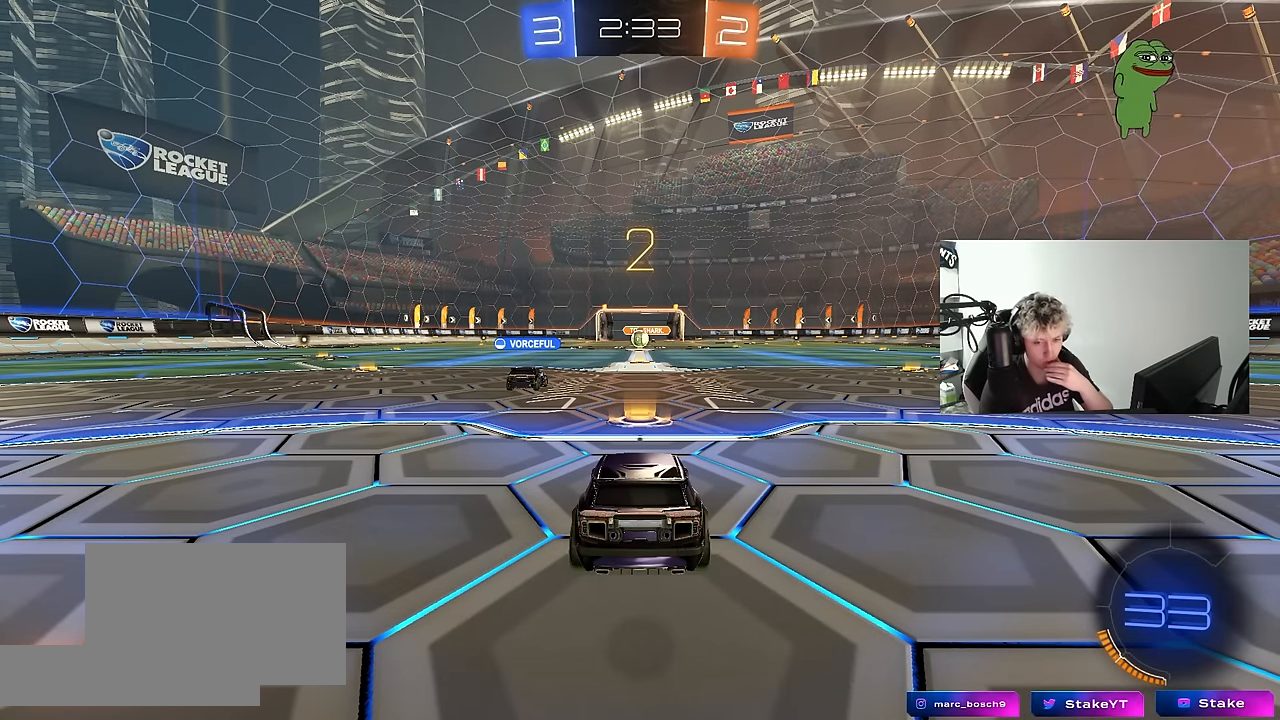
{"keys": [], "mouse": [], "mouse_move": "up-left", "events": []}
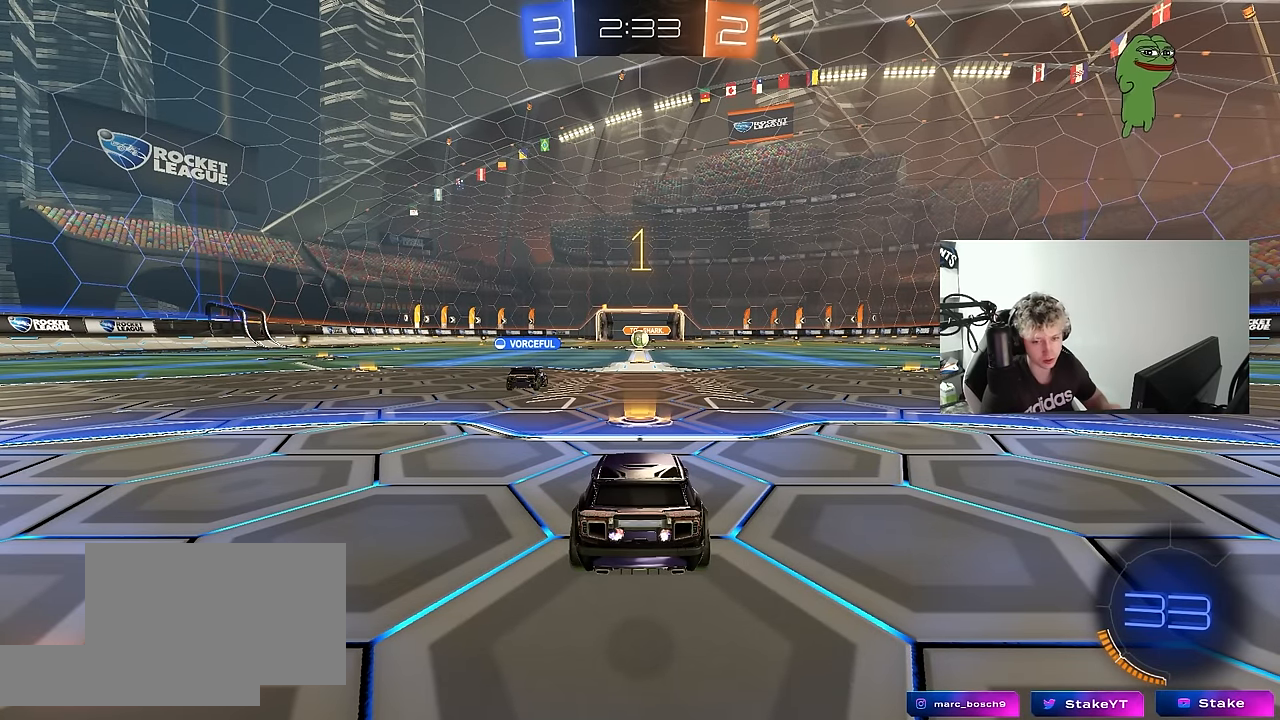
{"keys": ["w"], "mouse": ["left"], "mouse_move": "down-right", "events": [[433, "w", "down"], [483, "mouse_left", "down"]]}
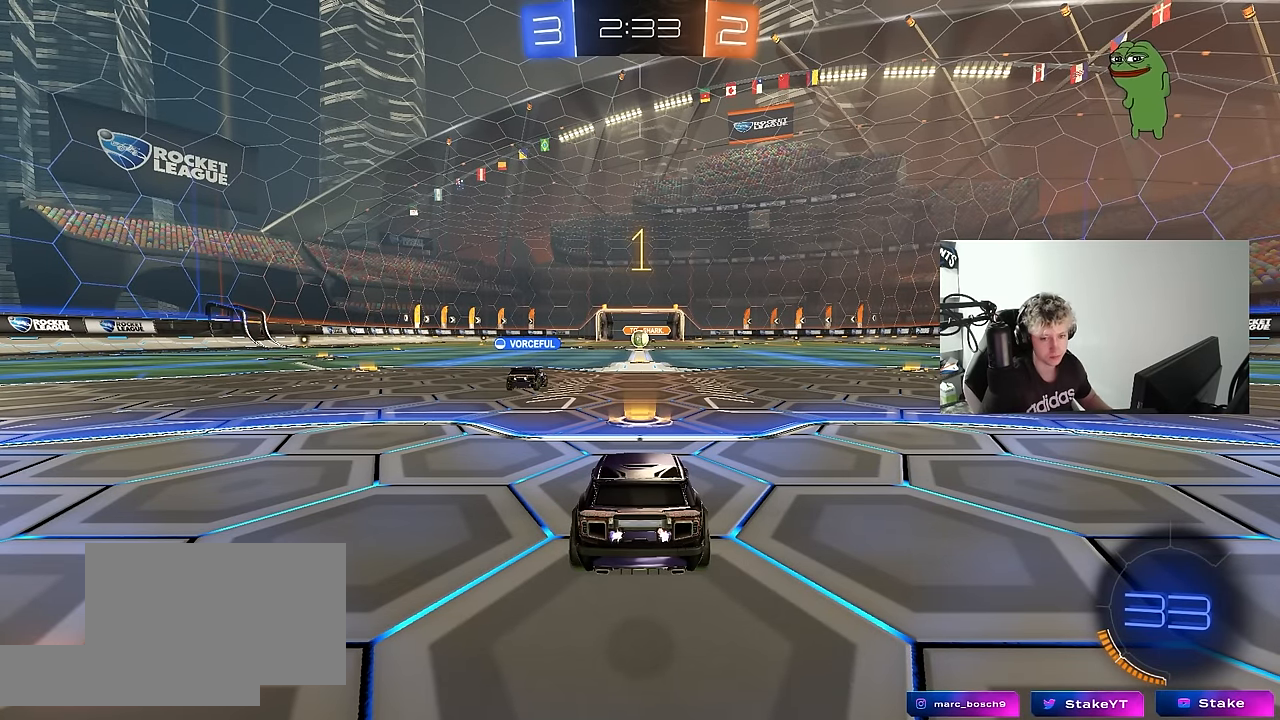
{"keys": ["space", "w"], "mouse": ["left", "right"], "mouse_move": "still", "events": [[450, "space", "down"], [483, "mouse_right", "down"]]}
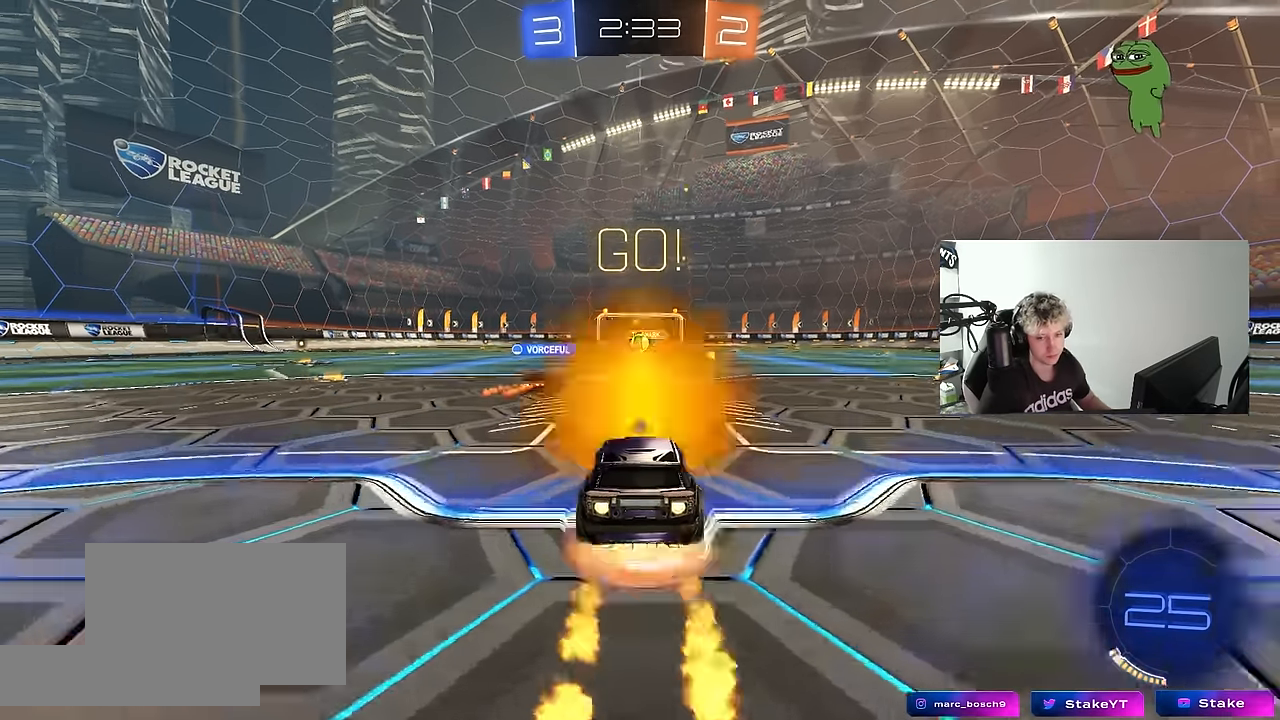
{"keys": ["w"], "mouse": [], "mouse_move": "still", "events": [[83, "mouse_left", "up"], [83, "mouse_right", "up"], [133, "mouse_right", "down"], [133, "space", "up"], [316, "mouse_right", "up"]]}
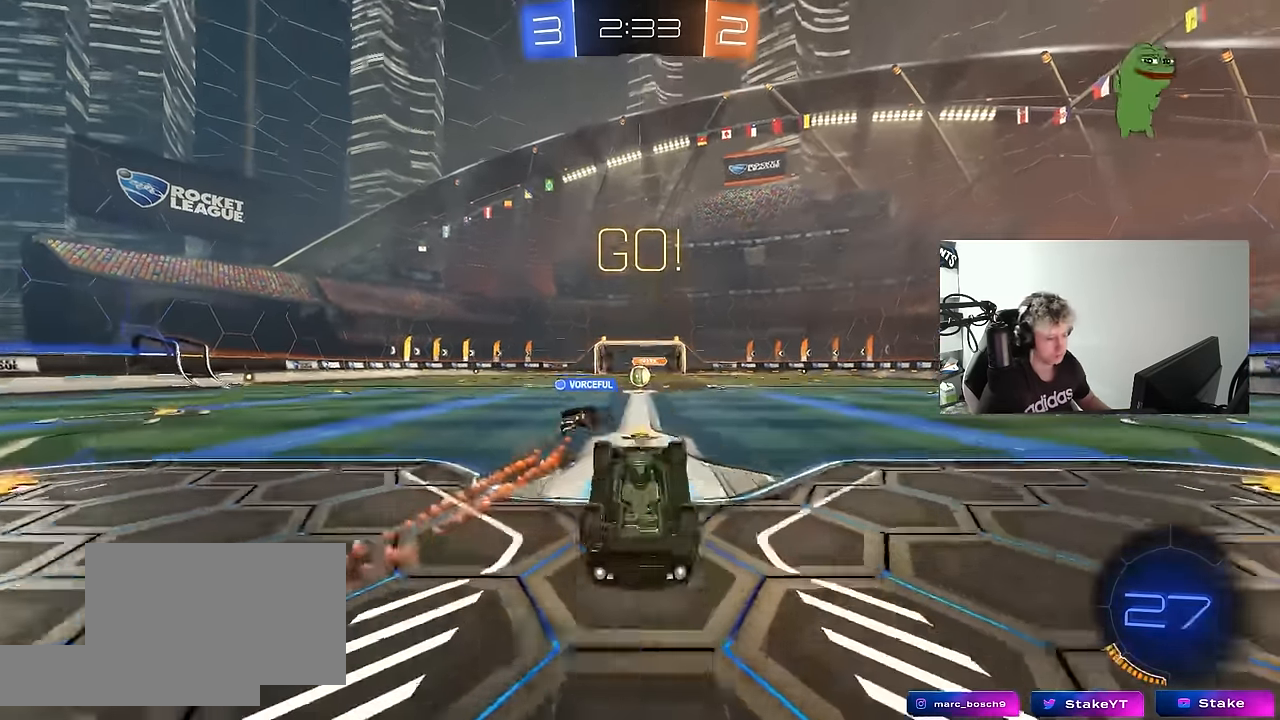
{"keys": [], "mouse": [], "mouse_move": "still", "events": [[50, "space", "down"], [233, "space", "up"], [233, "w", "up"]]}
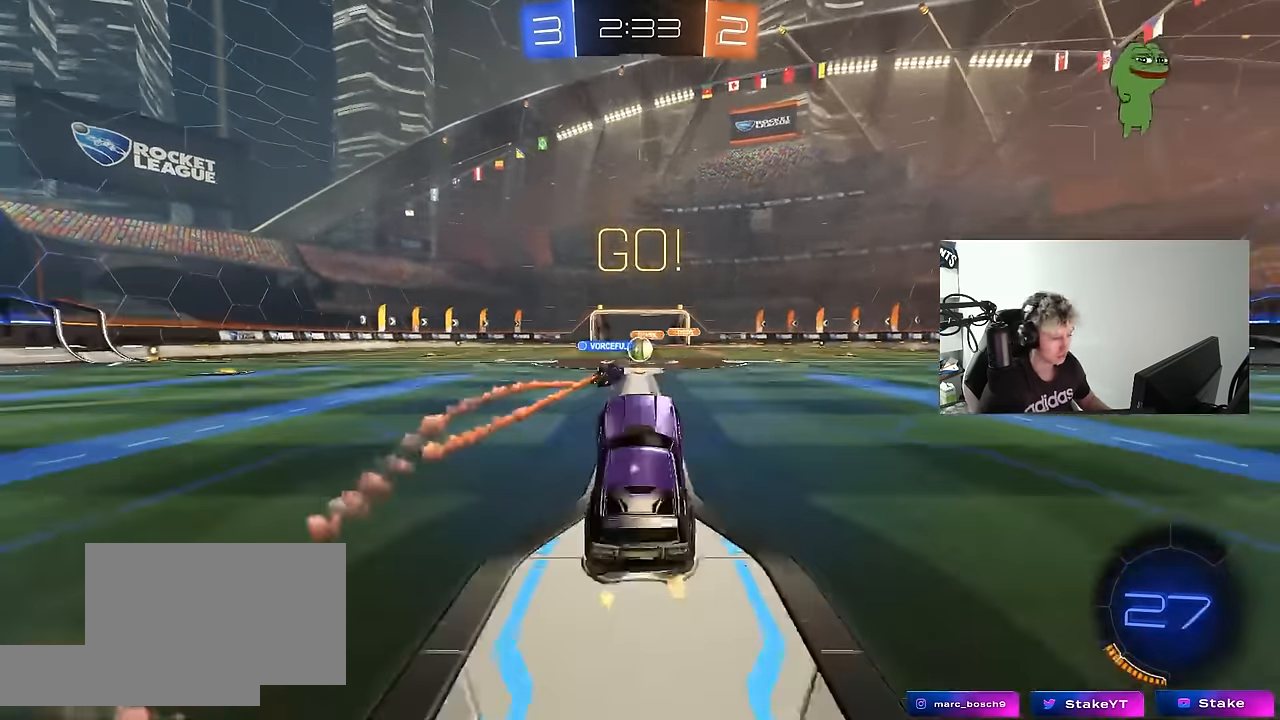
{"keys": ["w"], "mouse": [], "mouse_move": "still", "events": [[66, "w", "down"]]}
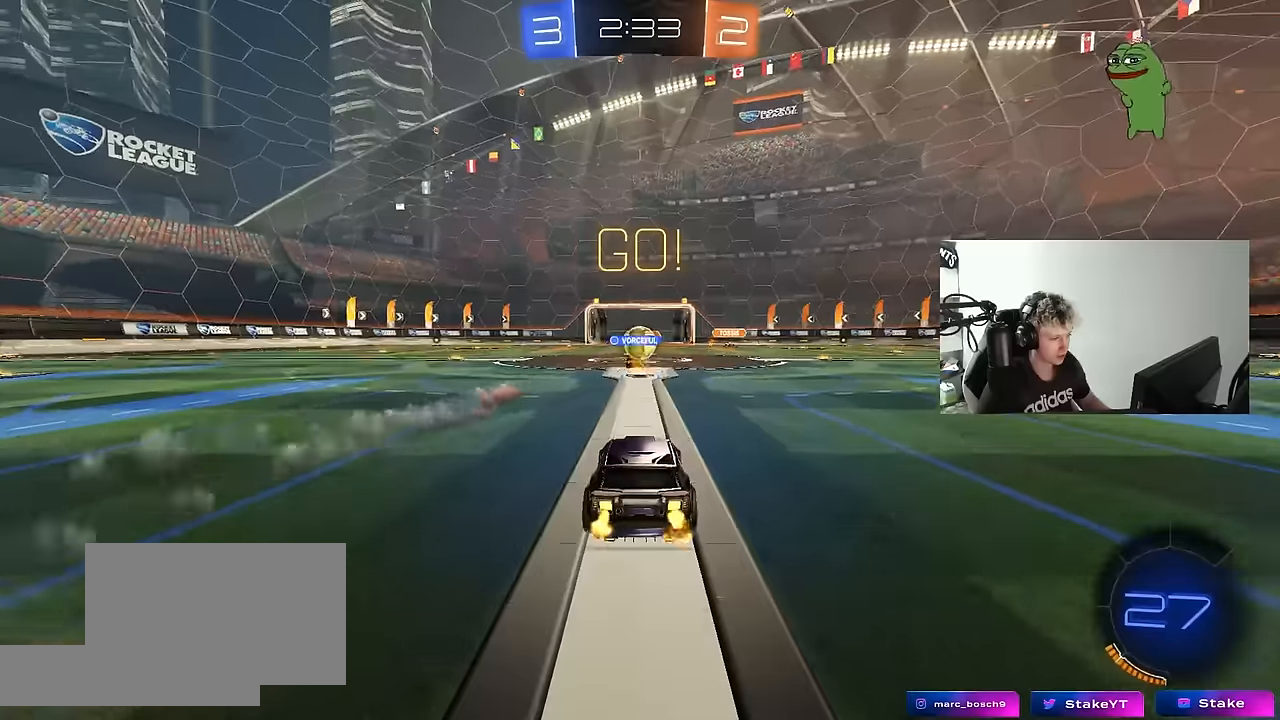
{"keys": ["a", "shift", "w"], "mouse": [], "mouse_move": "still", "events": [[316, "a", "down"], [450, "shift", "down"]]}
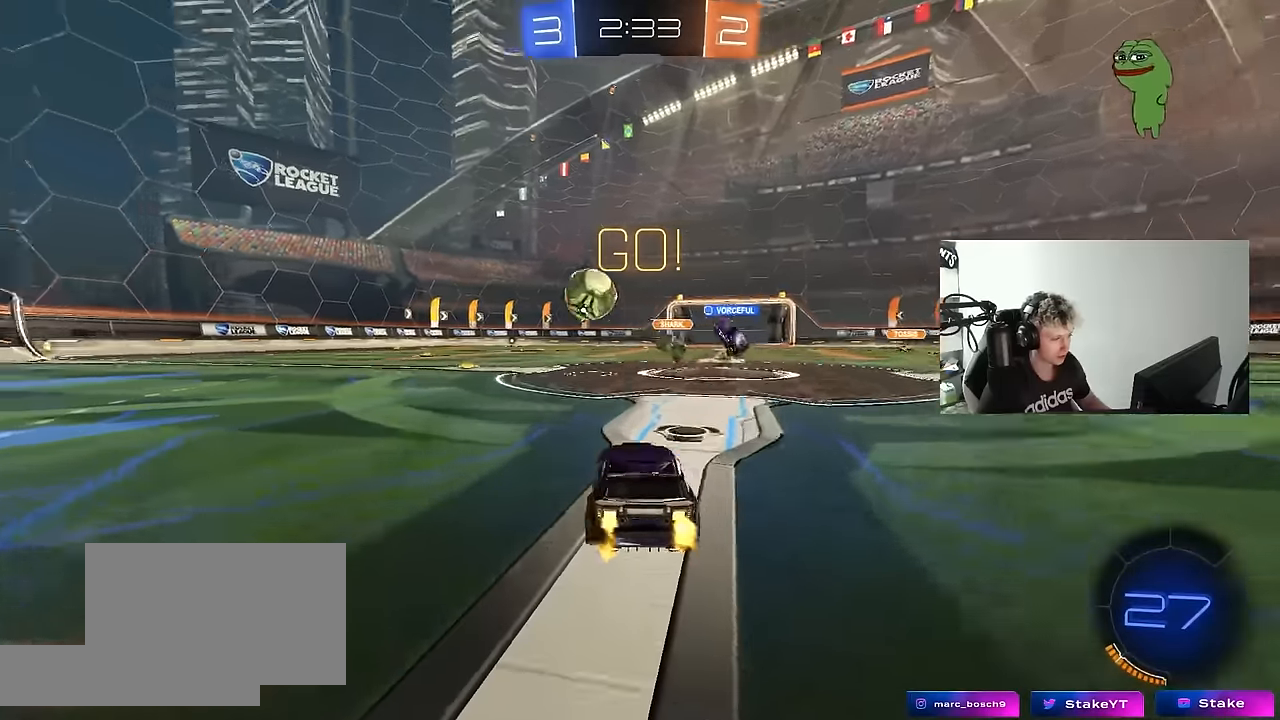
{"keys": ["d", "w"], "mouse": ["left"], "mouse_move": "down", "events": [[50, "shift", "up"], [283, "mouse_left", "down"], [383, "a", "up"], [433, "d", "down"]]}
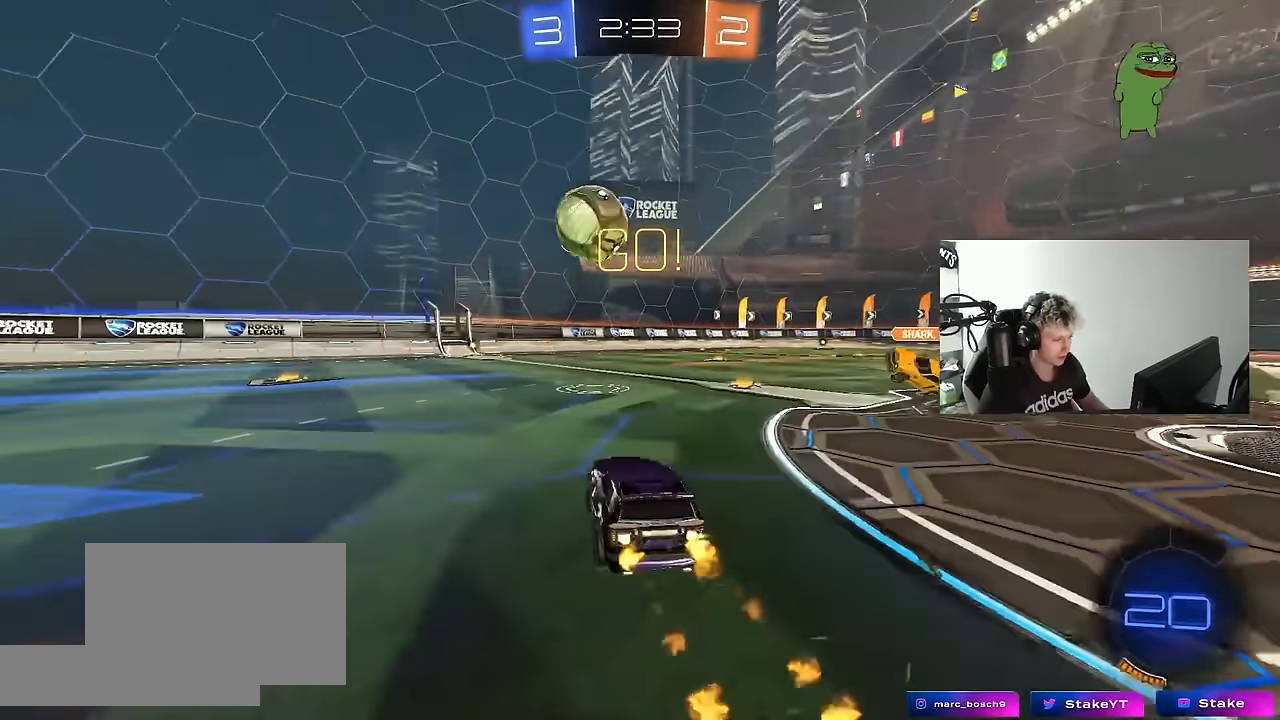
{"keys": ["a", "s", "shift"], "mouse": [], "mouse_move": "up-right", "events": [[16, "mouse_right", "down"], [66, "a", "down"], [66, "d", "up"], [66, "shift", "down"], [116, "mouse_right", "up"], [166, "mouse_right", "down"], [216, "s", "down"], [216, "w", "up"], [266, "mouse_left", "up"], [266, "space", "down"], [350, "mouse_right", "up"], [400, "space", "up"]]}
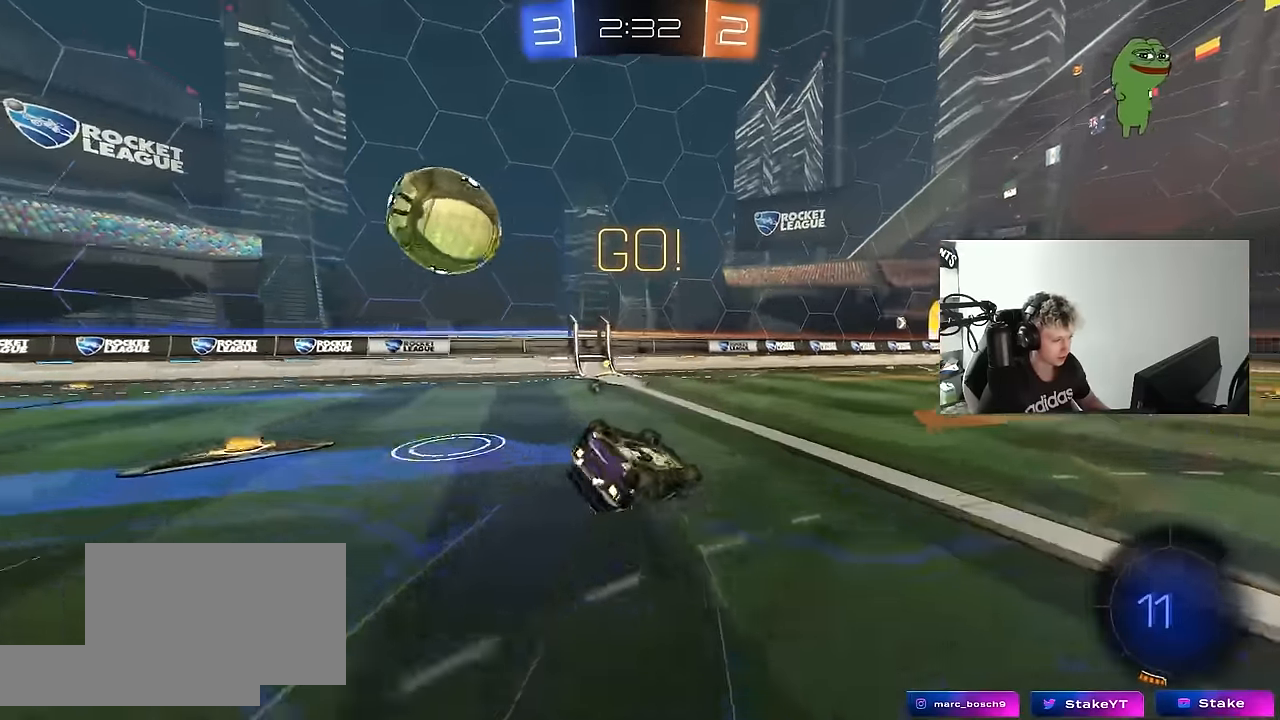
{"keys": ["a"], "mouse": [], "mouse_move": "still", "events": [[183, "s", "up"], [266, "s", "down"], [266, "space", "down"], [416, "space", "up"], [466, "s", "up"], [466, "shift", "up"]]}
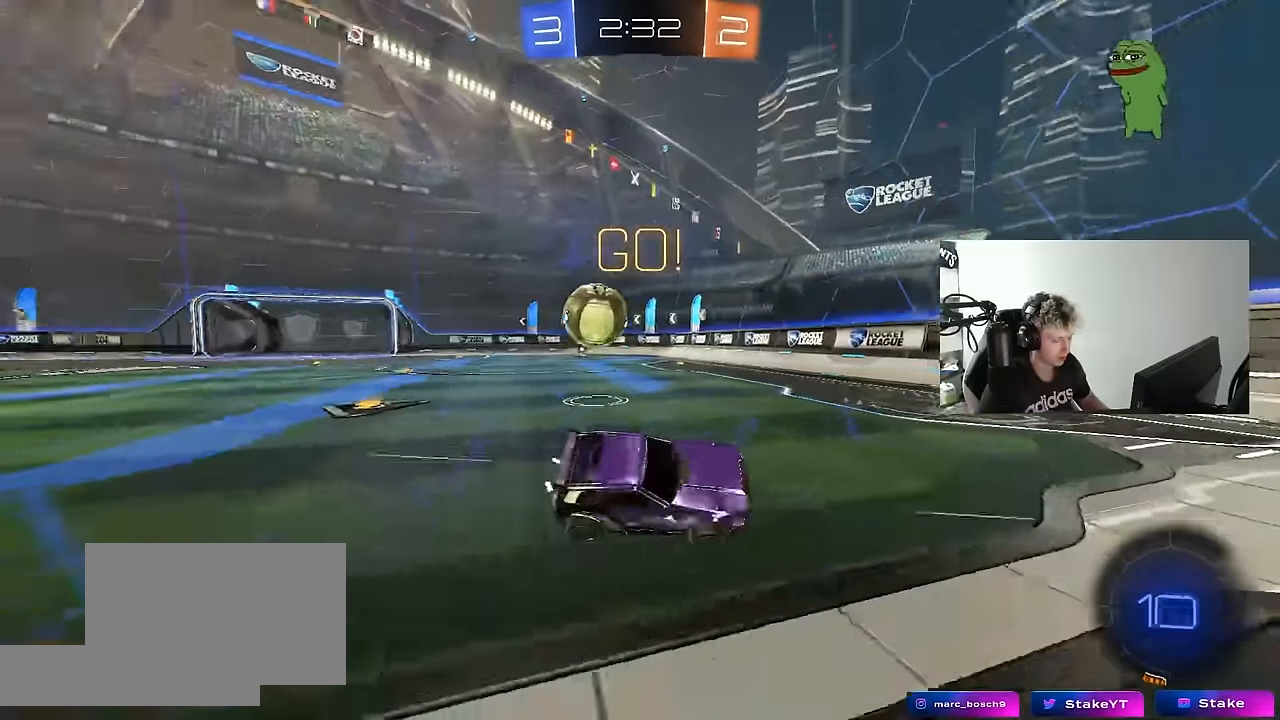
{"keys": ["a", "shift", "w"], "mouse": [], "mouse_move": "still", "events": [[16, "mouse_left", "down"], [50, "a", "up"], [150, "mouse_left", "up"], [200, "a", "down"], [200, "w", "down"], [333, "a", "up"], [433, "a", "down"], [483, "shift", "down"]]}
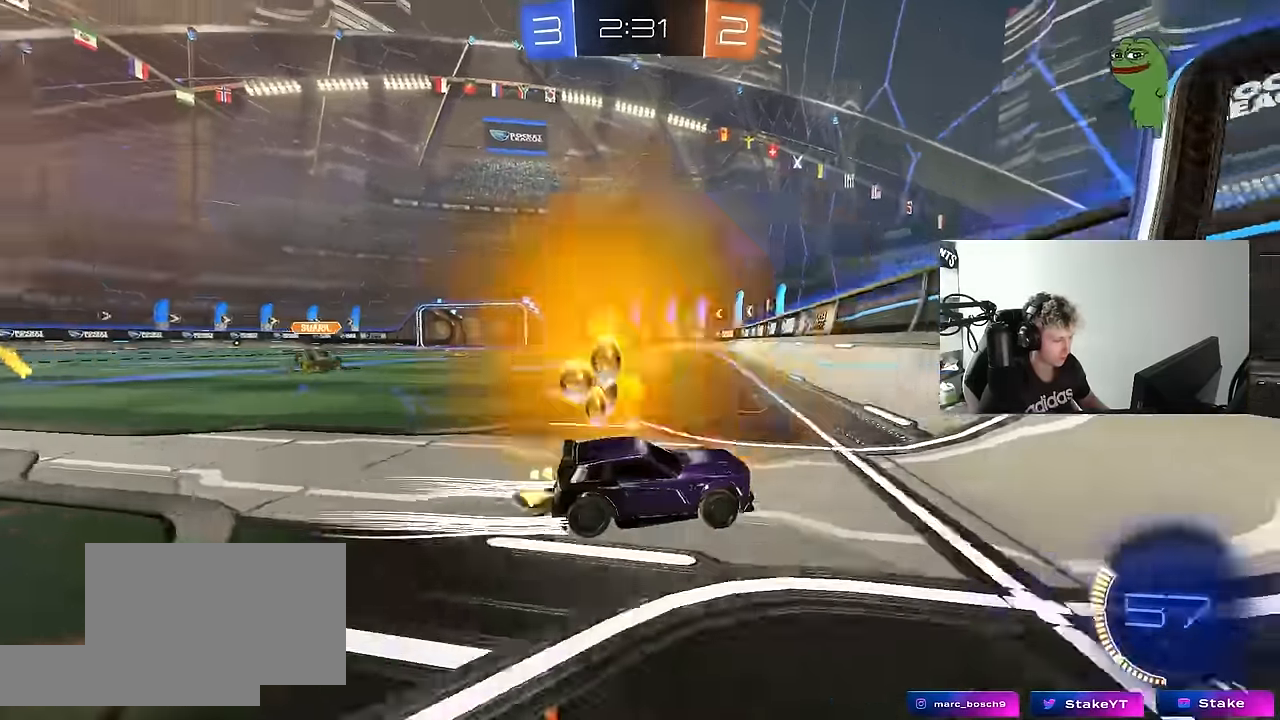
{"keys": ["w"], "mouse": [], "mouse_move": "still", "events": [[66, "shift", "up"], [483, "a", "up"]]}
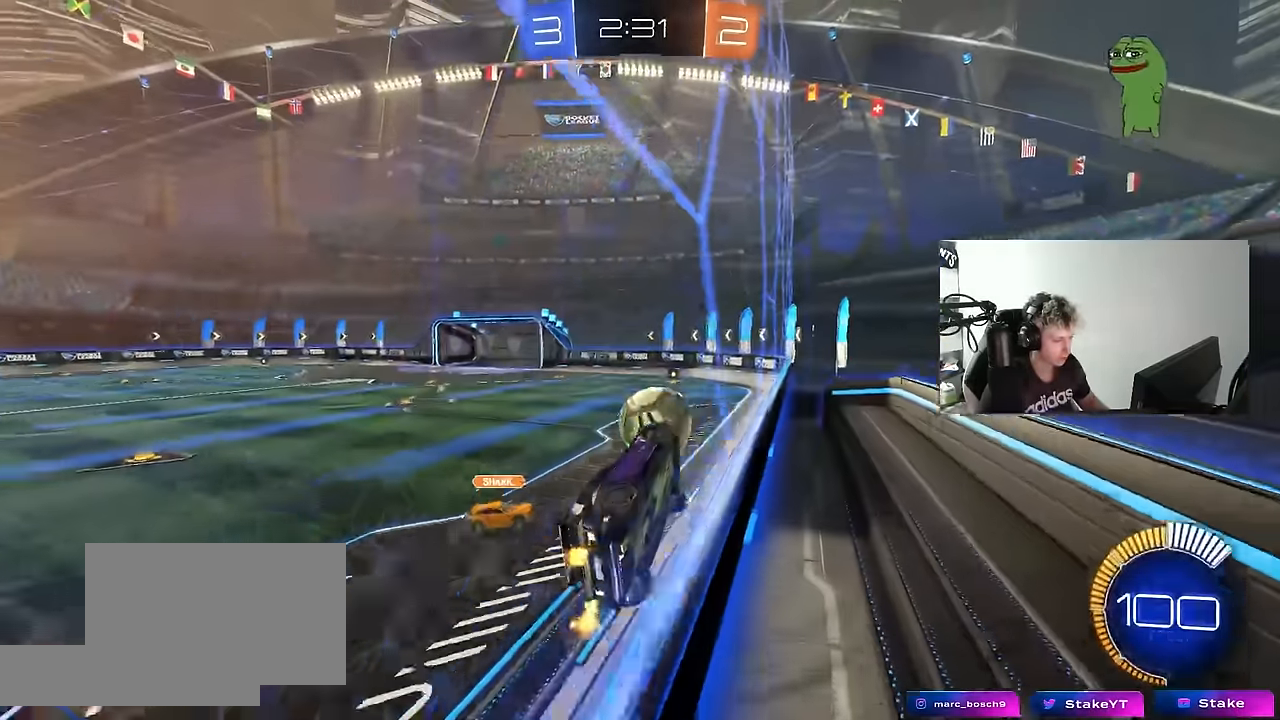
{"keys": ["a", "w"], "mouse": [], "mouse_move": "still", "events": [[266, "a", "down"], [266, "shift", "down"], [466, "shift", "up"]]}
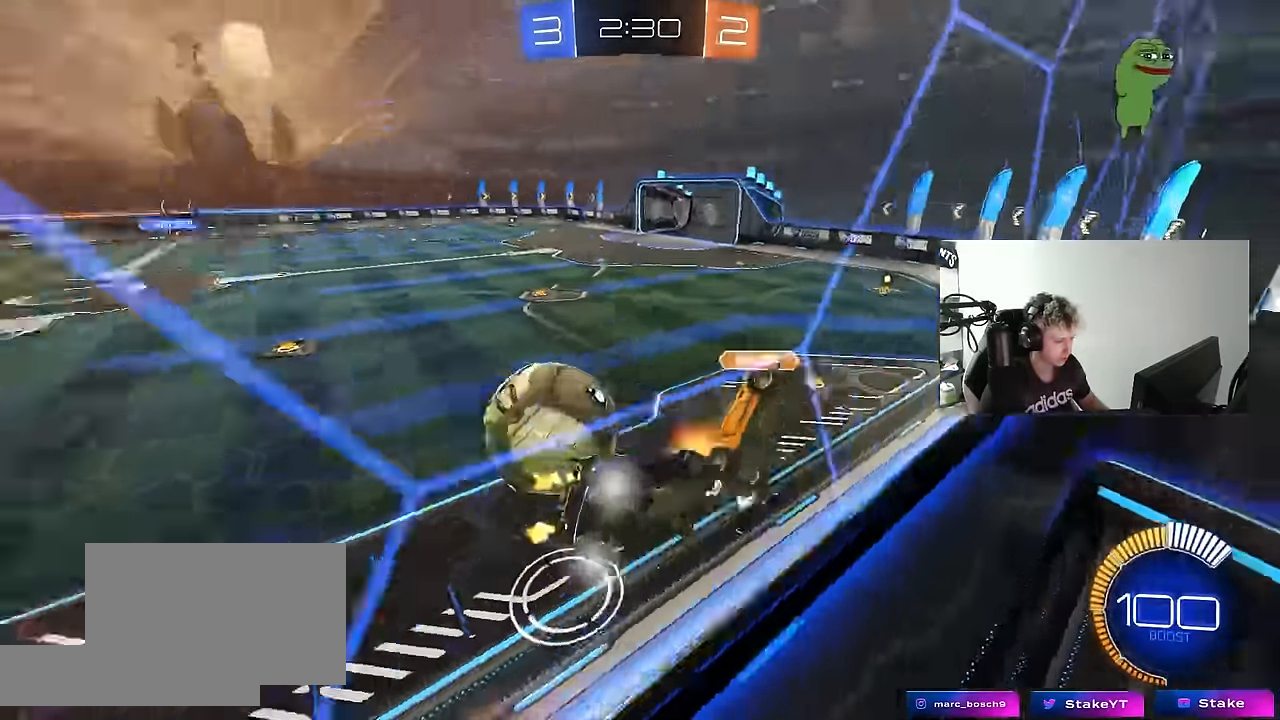
{"keys": ["w"], "mouse": [], "mouse_move": "still", "events": [[150, "a", "up"]]}
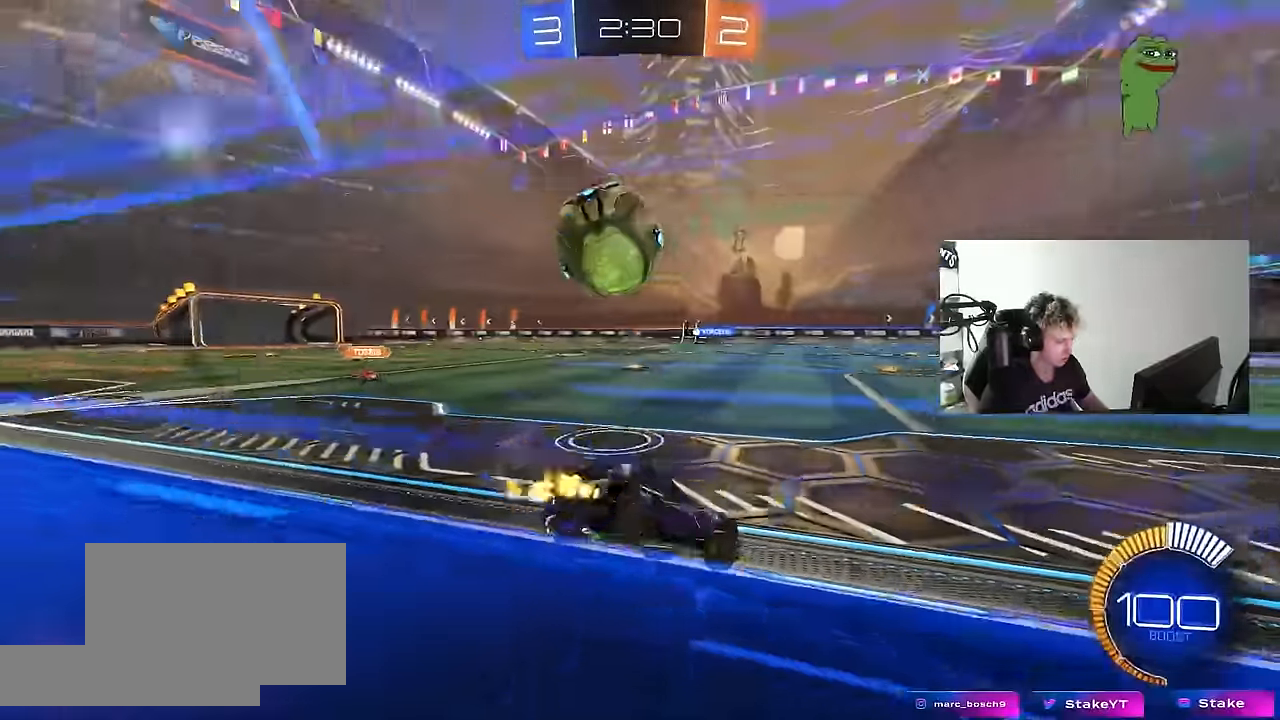
{"keys": [], "mouse": ["right"], "mouse_move": "down-left", "events": [[16, "a", "down"], [216, "a", "up"], [216, "w", "up"], [250, "d", "down"], [400, "d", "up"], [400, "s", "down"], [450, "mouse_right", "down"], [483, "s", "up"]]}
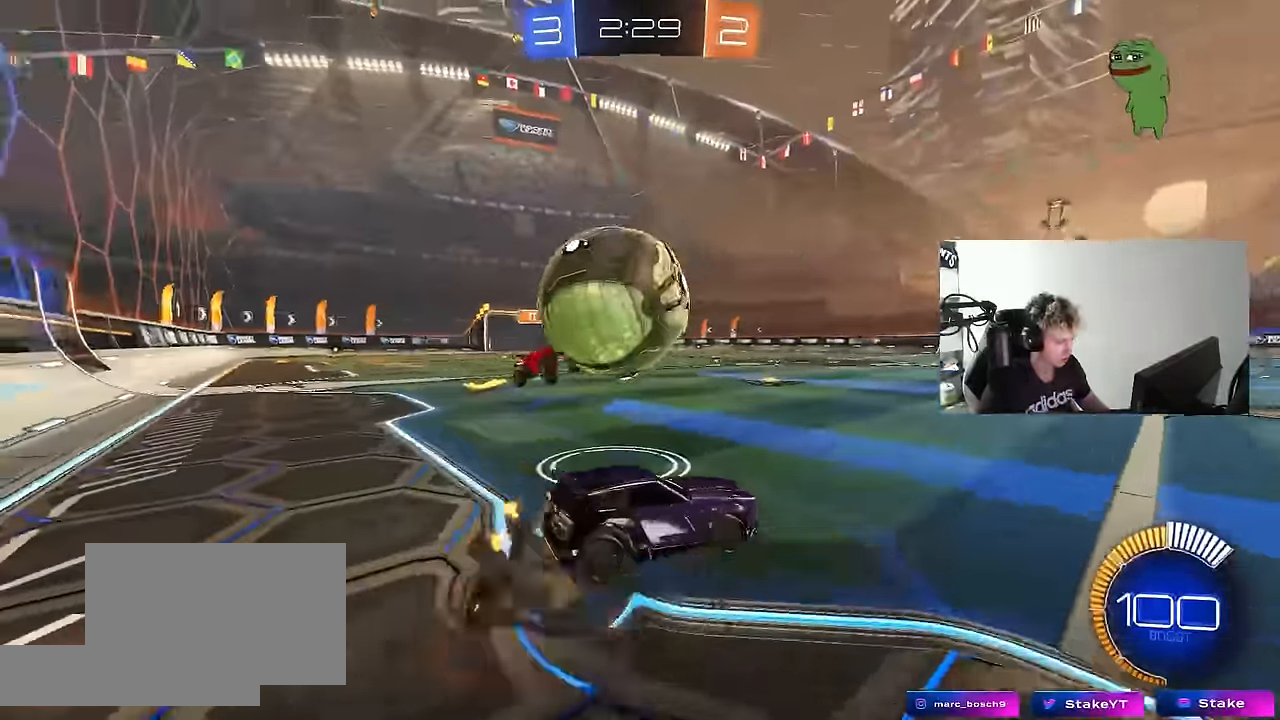
{"keys": ["a", "s", "shift"], "mouse": ["left"], "mouse_move": "still", "events": [[33, "d", "down"], [33, "mouse_left", "down"], [33, "mouse_right", "up"], [133, "d", "up"], [216, "a", "down"], [316, "s", "down"], [500, "shift", "down"]]}
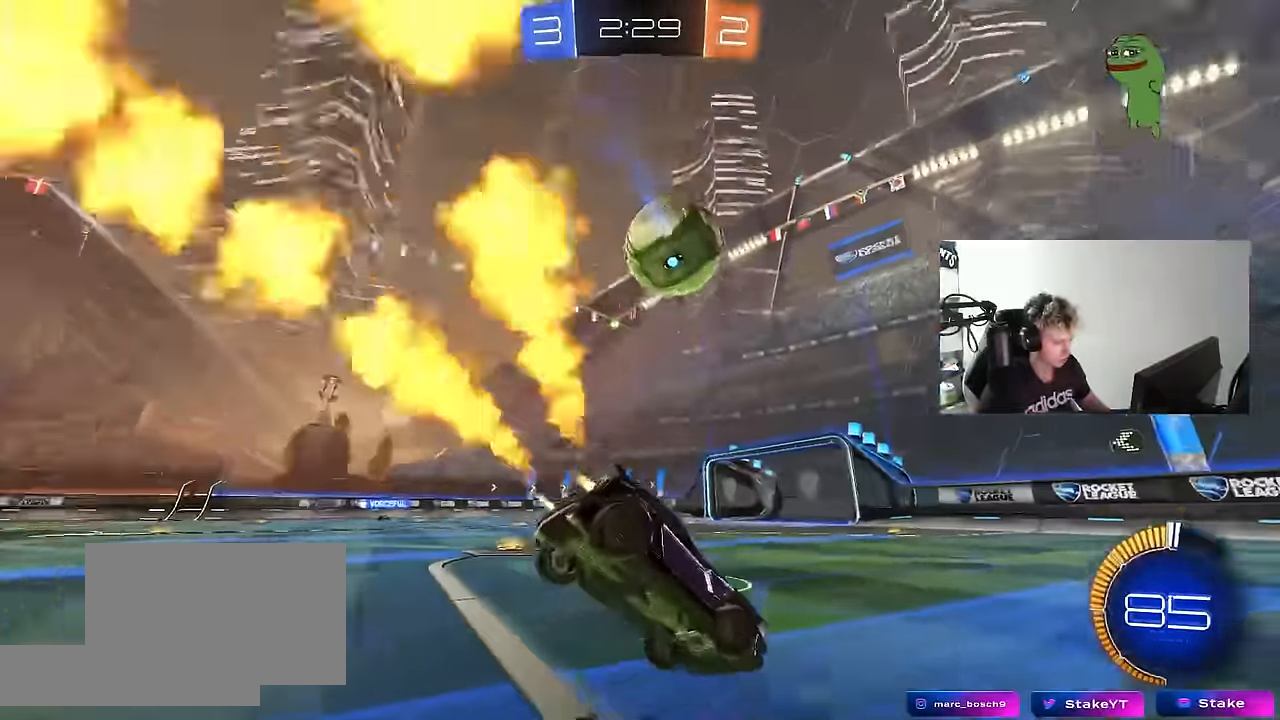
{"keys": ["w"], "mouse": [], "mouse_move": "still", "events": [[50, "mouse_left", "up"], [100, "shift", "up"], [150, "s", "up"], [250, "a", "up"], [333, "w", "down"]]}
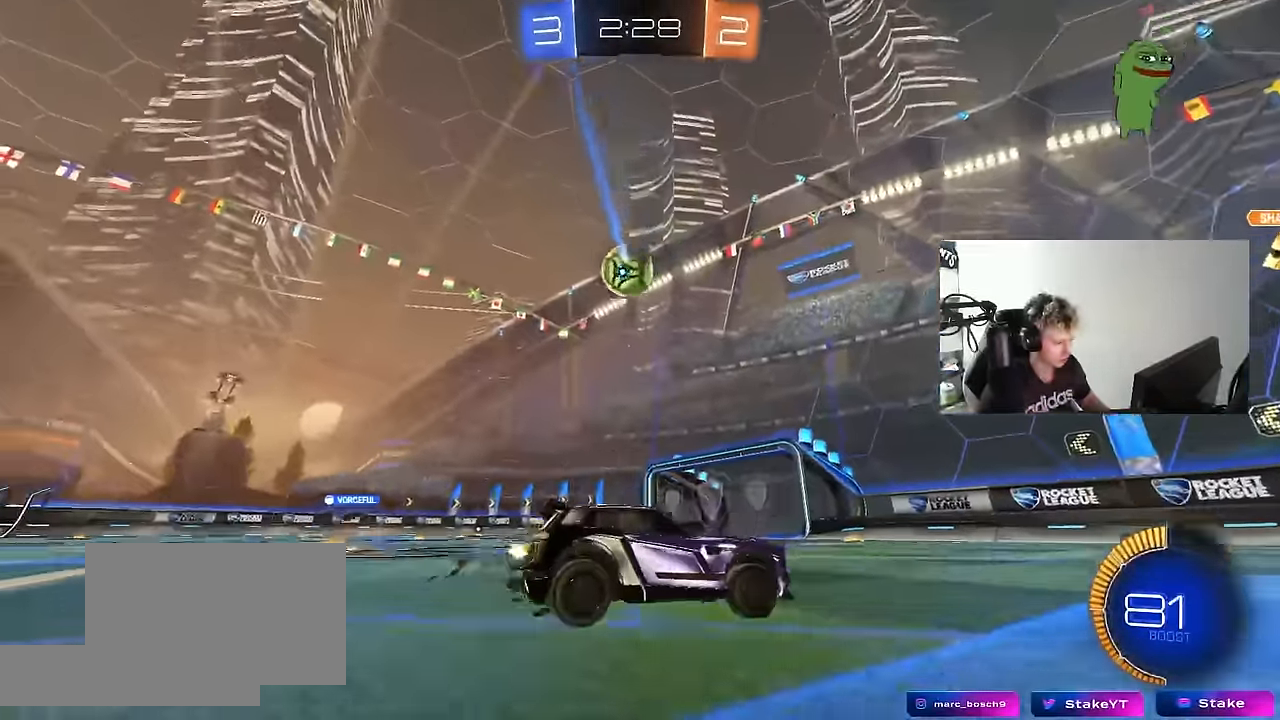
{"keys": ["w"], "mouse": ["left"], "mouse_move": "still", "events": [[300, "a", "down"], [450, "mouse_left", "down"], [483, "a", "up"]]}
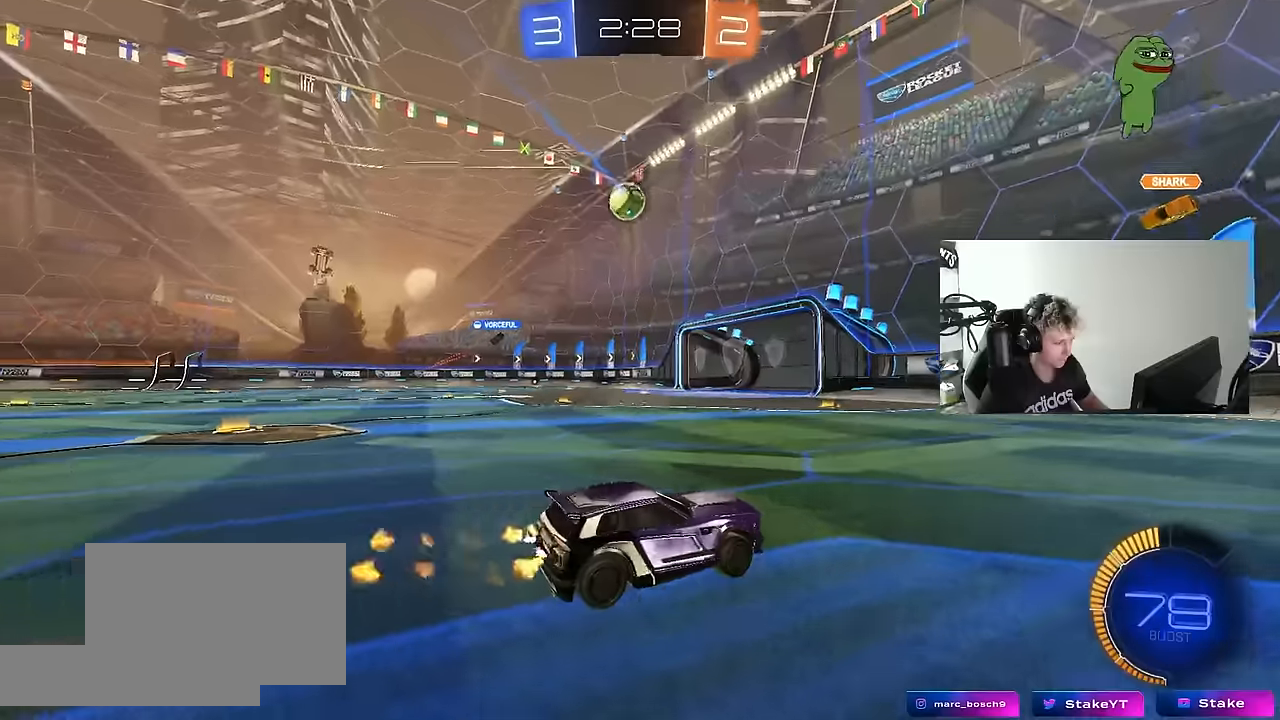
{"keys": ["a", "w"], "mouse": [], "mouse_move": "still", "events": [[33, "mouse_left", "up"], [266, "a", "down"], [316, "shift", "down"], [416, "shift", "up"]]}
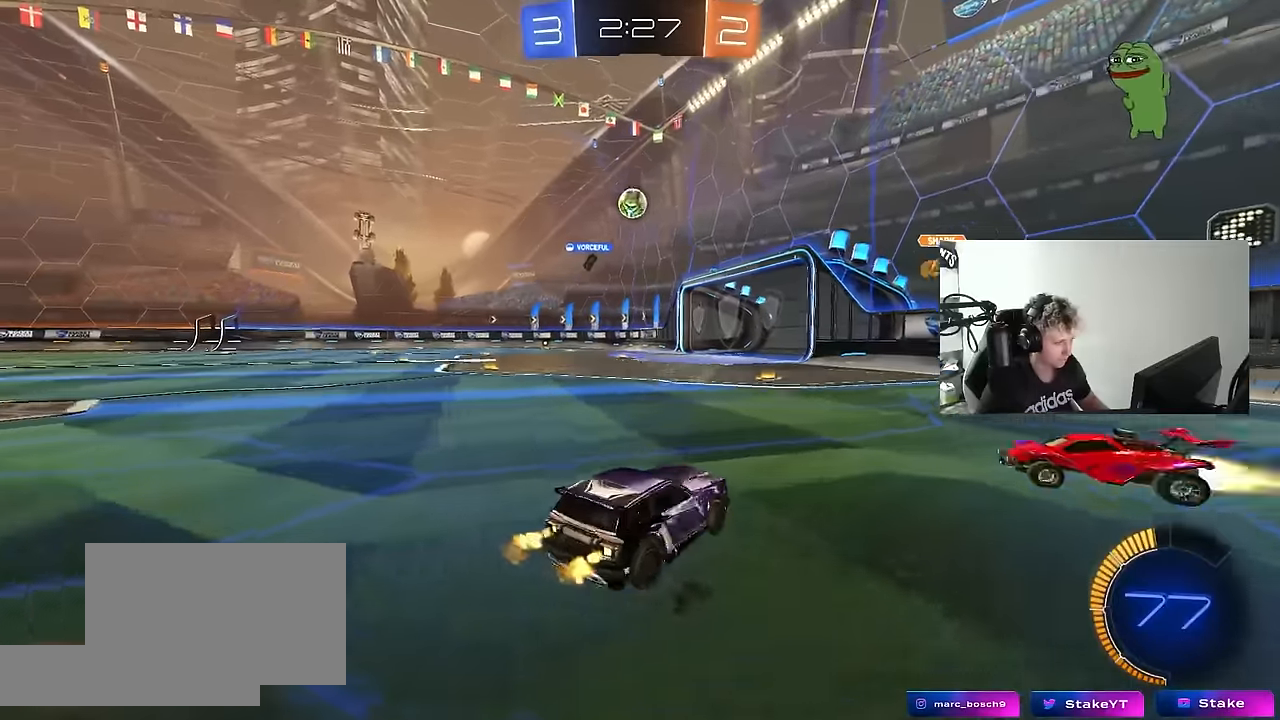
{"keys": [], "mouse": [], "mouse_move": "still", "events": [[283, "w", "up"], [433, "a", "up"]]}
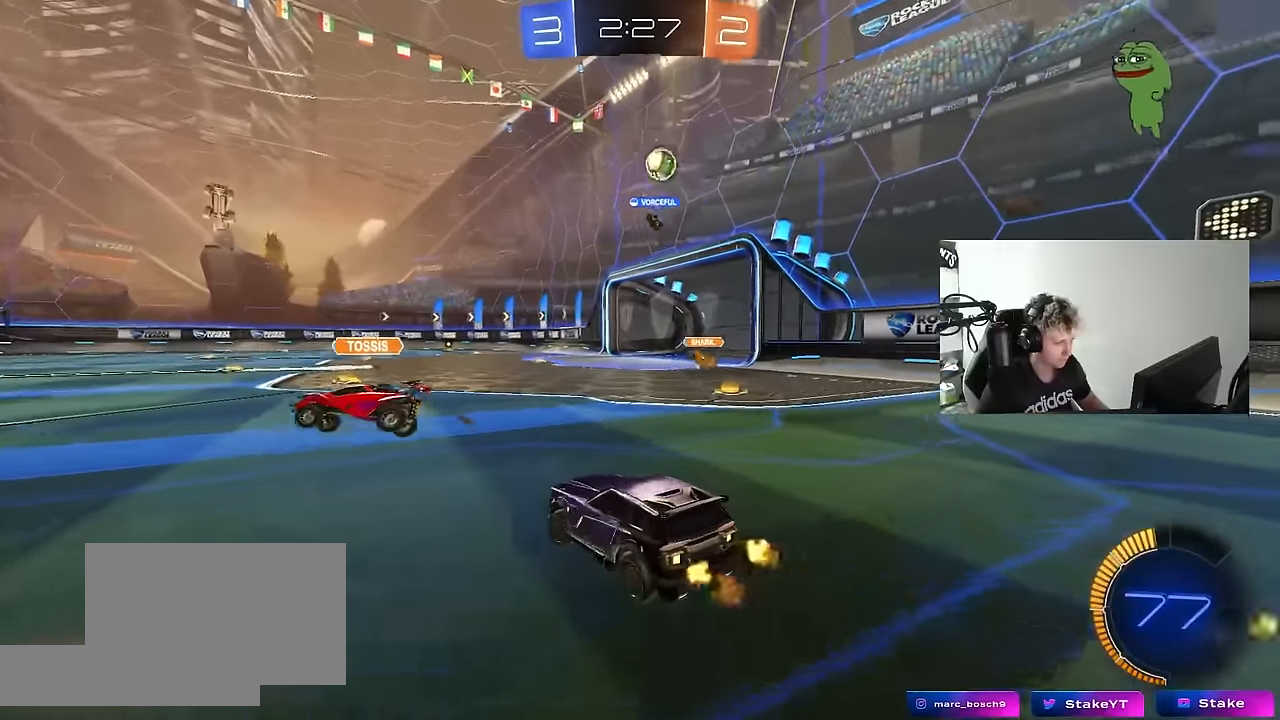
{"keys": ["a"], "mouse": [], "mouse_move": "still", "events": [[16, "w", "down"], [66, "a", "down"], [166, "shift", "down"], [216, "shift", "up"], [450, "w", "up"]]}
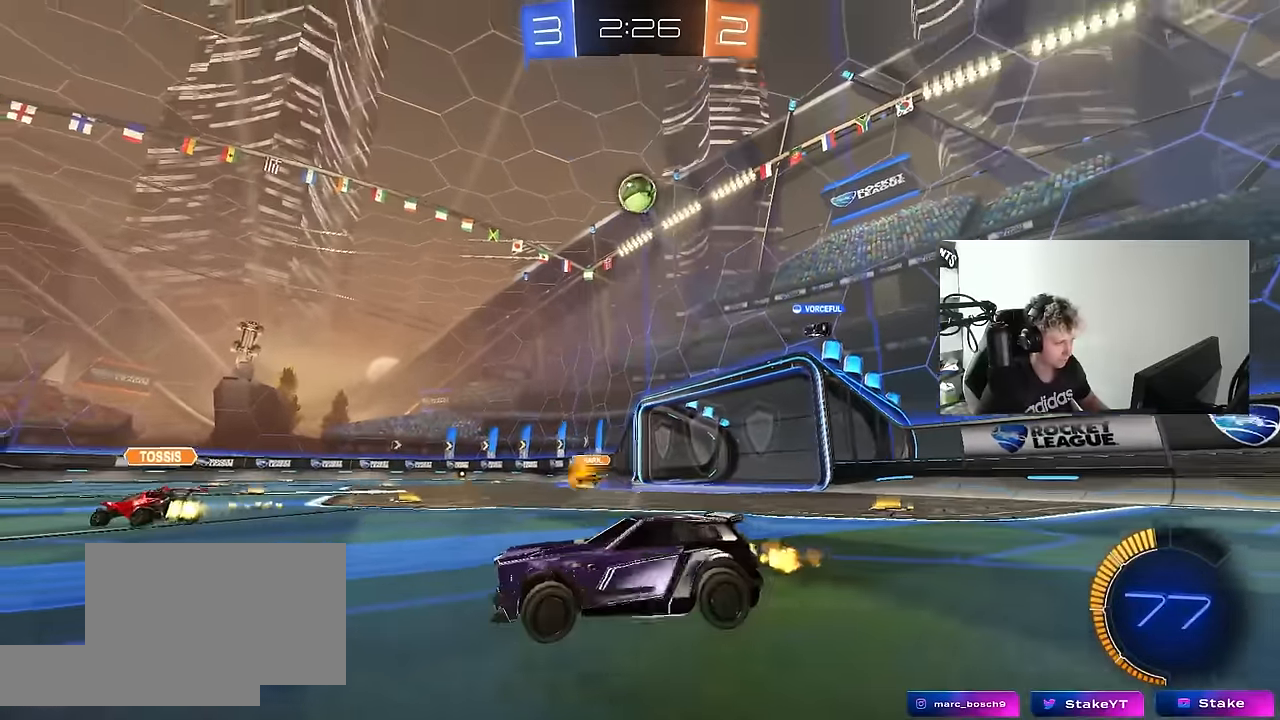
{"keys": ["a", "shift"], "mouse": ["left"], "mouse_move": "still", "events": [[33, "a", "up"], [33, "mouse_right", "down"], [33, "s", "down"], [83, "d", "down"], [216, "s", "up"], [266, "d", "up"], [266, "mouse_left", "down"], [316, "d", "down"], [316, "s", "down"], [416, "a", "down"], [416, "shift", "down"], [466, "d", "up"], [500, "mouse_right", "up"], [500, "s", "up"]]}
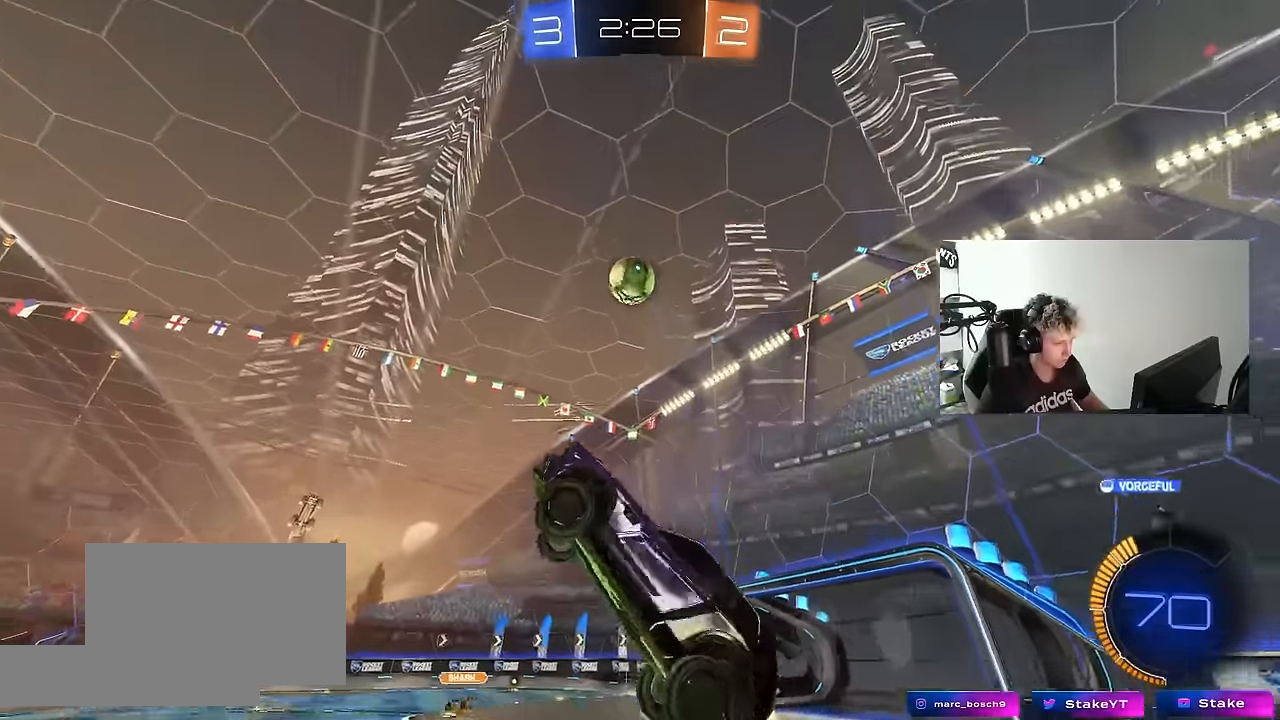
{"keys": ["a", "s", "shift"], "mouse": ["left"], "mouse_move": "still", "events": [[150, "shift", "up"], [150, "w", "down"], [283, "w", "up"], [383, "shift", "down"], [466, "s", "down"]]}